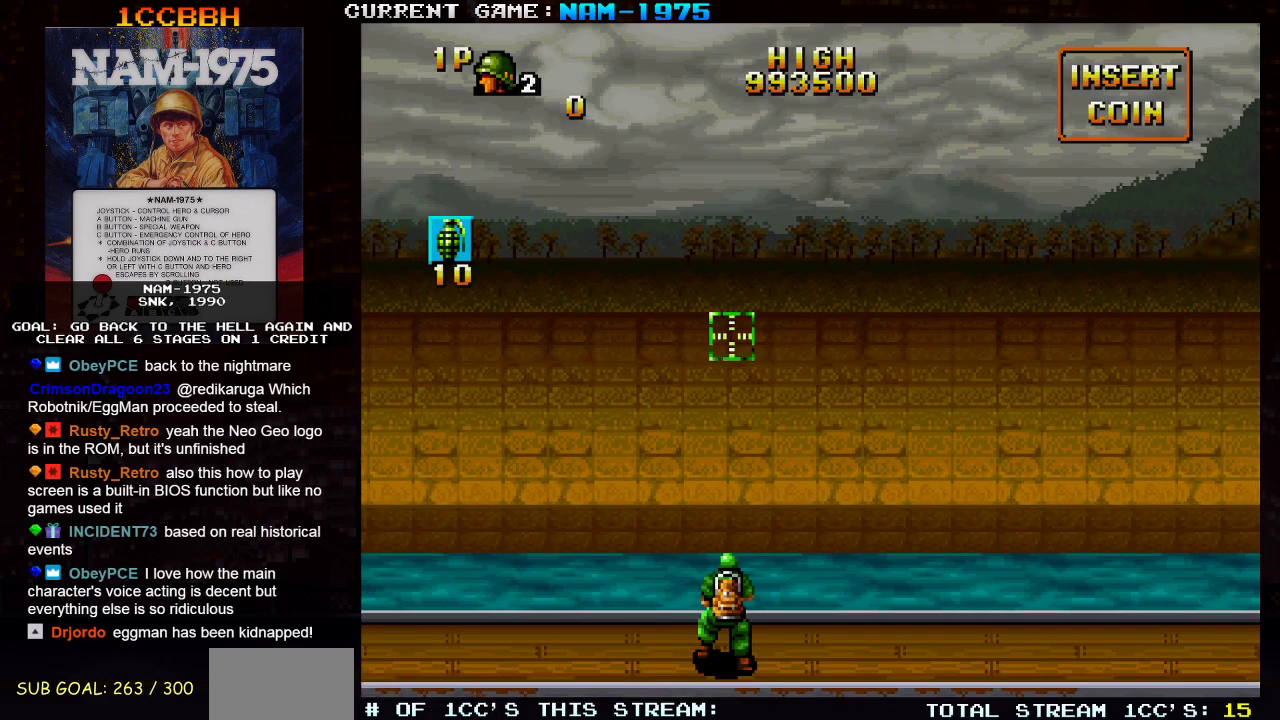
Gameplay with a controller (arcade stick); each line is a JSON object with the inputs held at the frame after it. "events" lists button and stick changes between this image and that frame as [ms after this image, input, new state], when the widget could be followed in between. Not read: L3 R3 other_buttons.
{"buttons": [], "left_stick": "up-left", "events": [[150, "left_stick", "left"], [467, "left_stick", "up-left"]]}
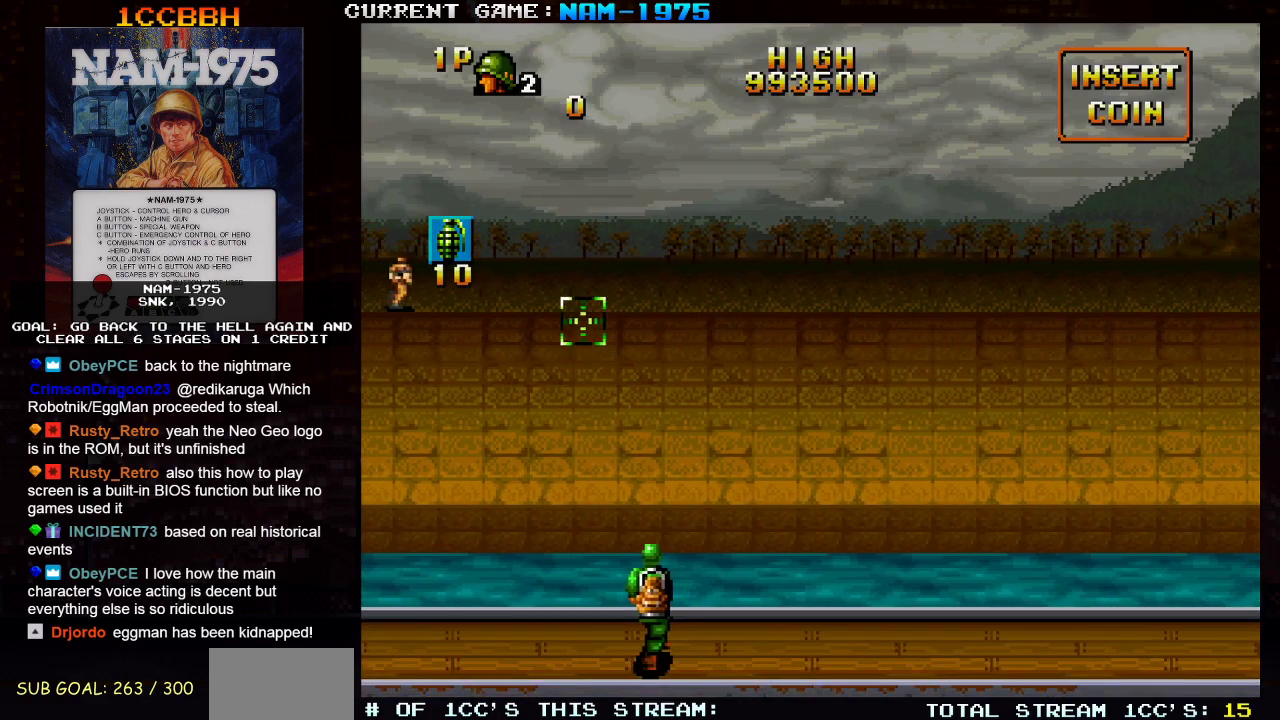
{"buttons": ["SQUARE"], "left_stick": "left", "events": [[83, "SQUARE", "down"], [83, "left_stick", "center"], [417, "left_stick", "left"]]}
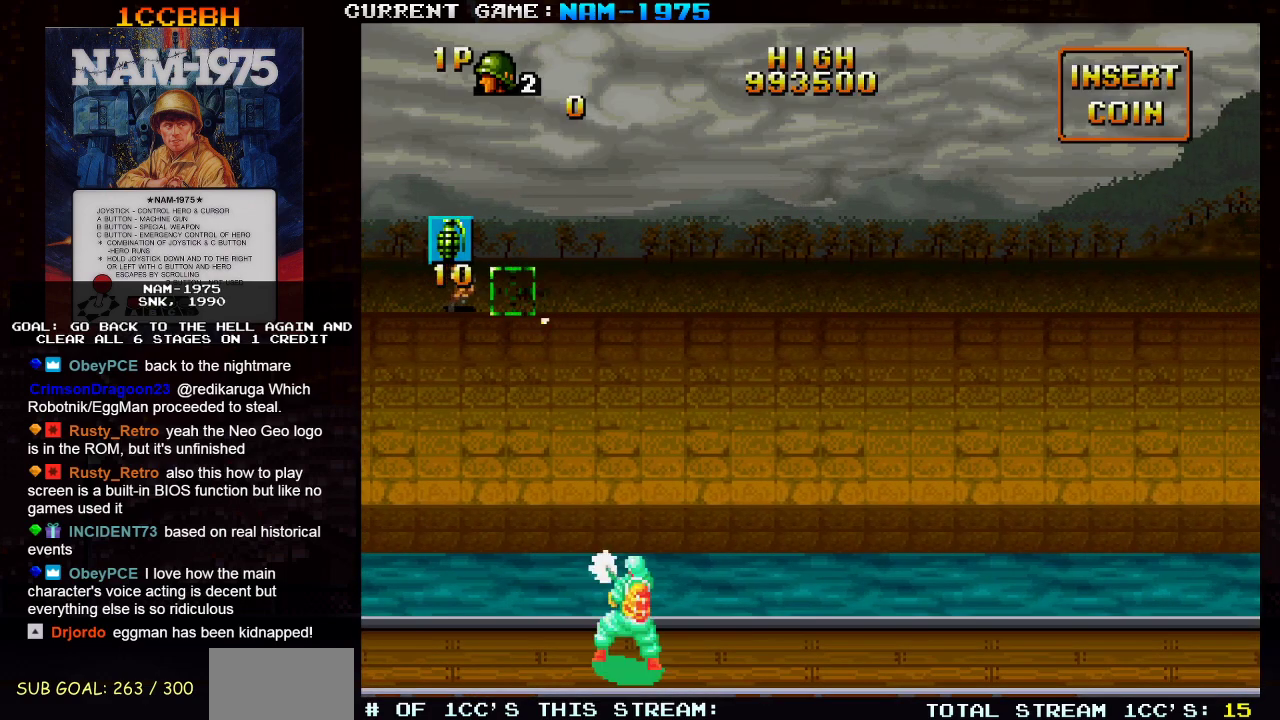
{"buttons": ["SQUARE"], "left_stick": "right", "events": [[50, "left_stick", "center"], [251, "left_stick", "right"]]}
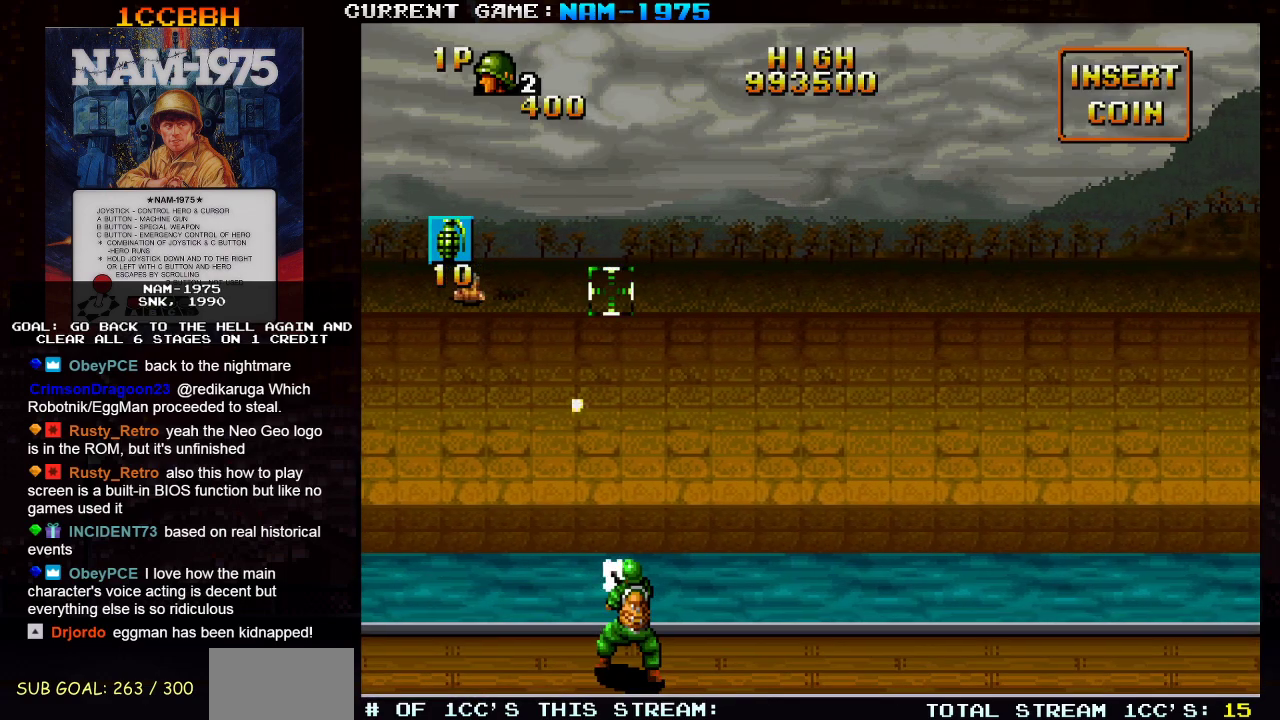
{"buttons": ["SQUARE"], "left_stick": "center", "events": [[350, "left_stick", "center"]]}
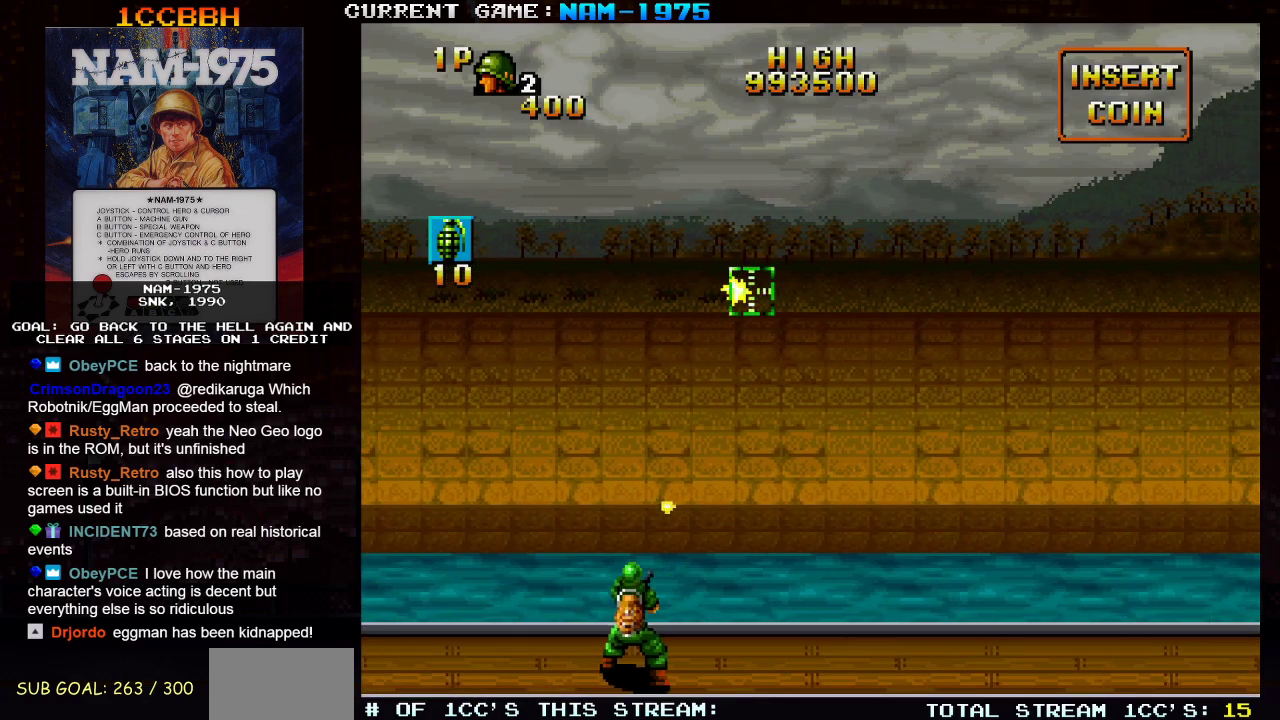
{"buttons": ["SQUARE"], "left_stick": "left", "events": [[84, "left_stick", "left"]]}
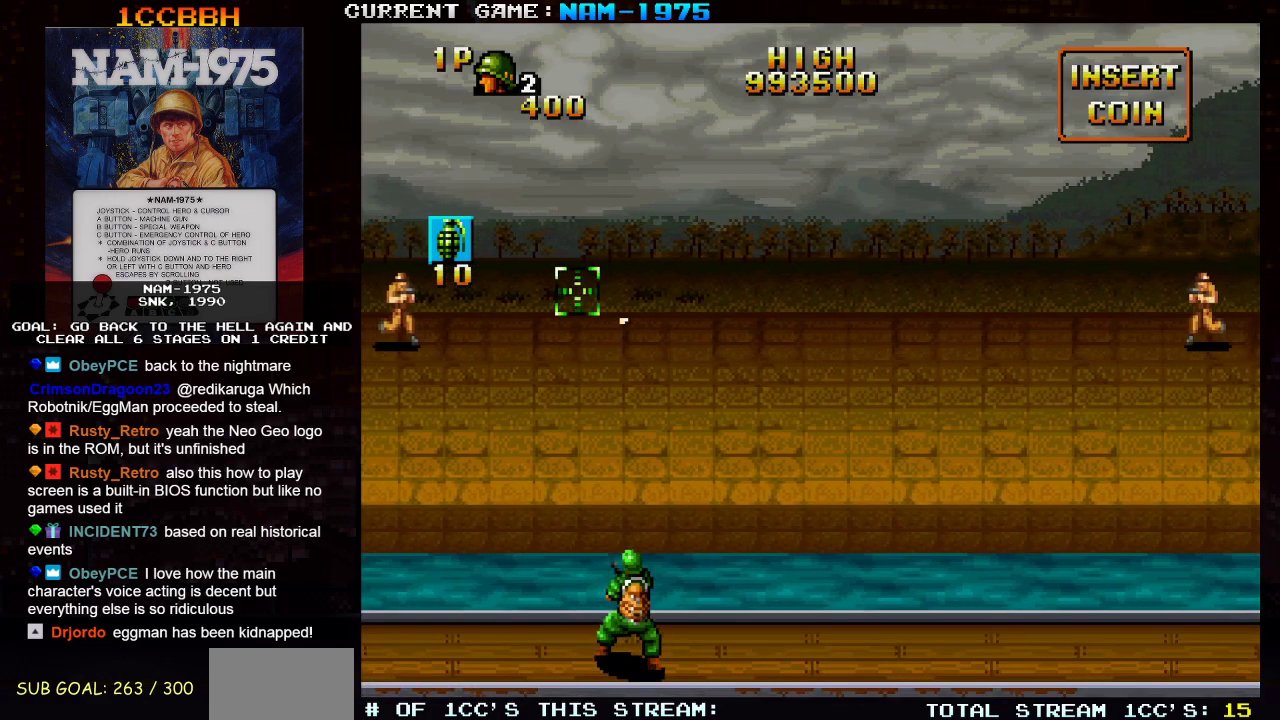
{"buttons": ["SQUARE"], "left_stick": "right", "events": [[233, "left_stick", "center"], [400, "left_stick", "right"]]}
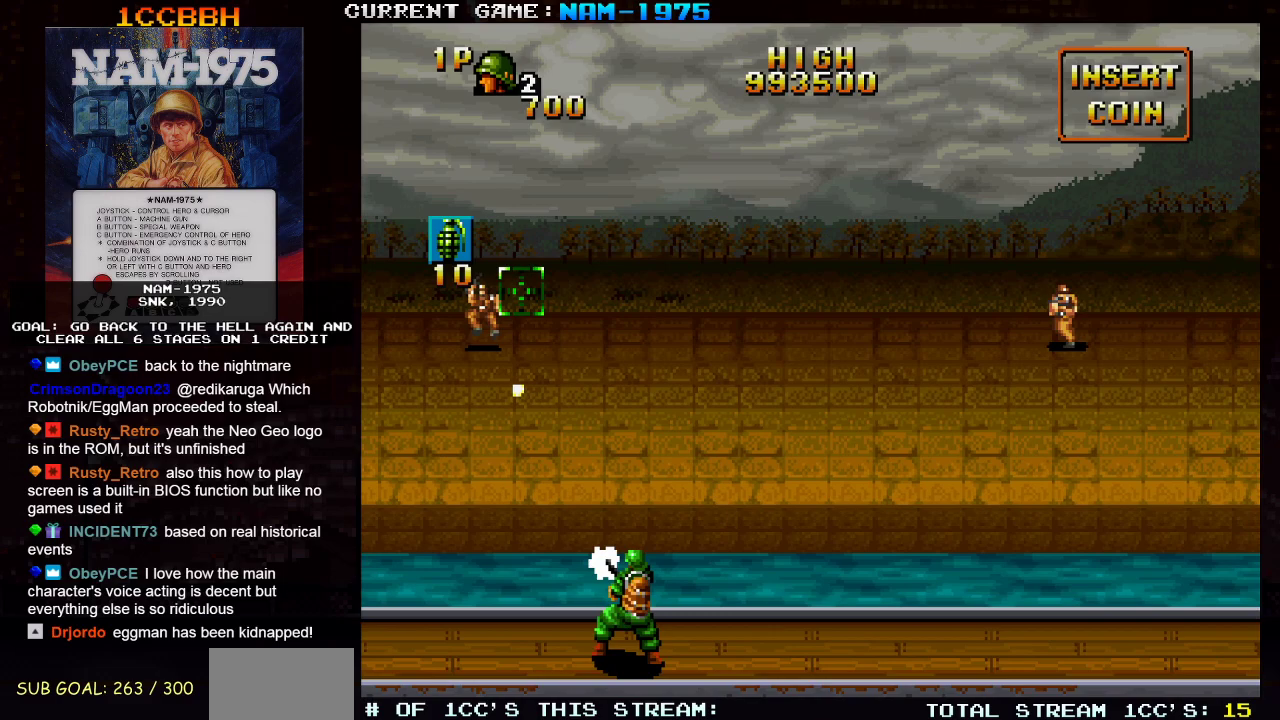
{"buttons": ["SQUARE"], "left_stick": "right", "events": []}
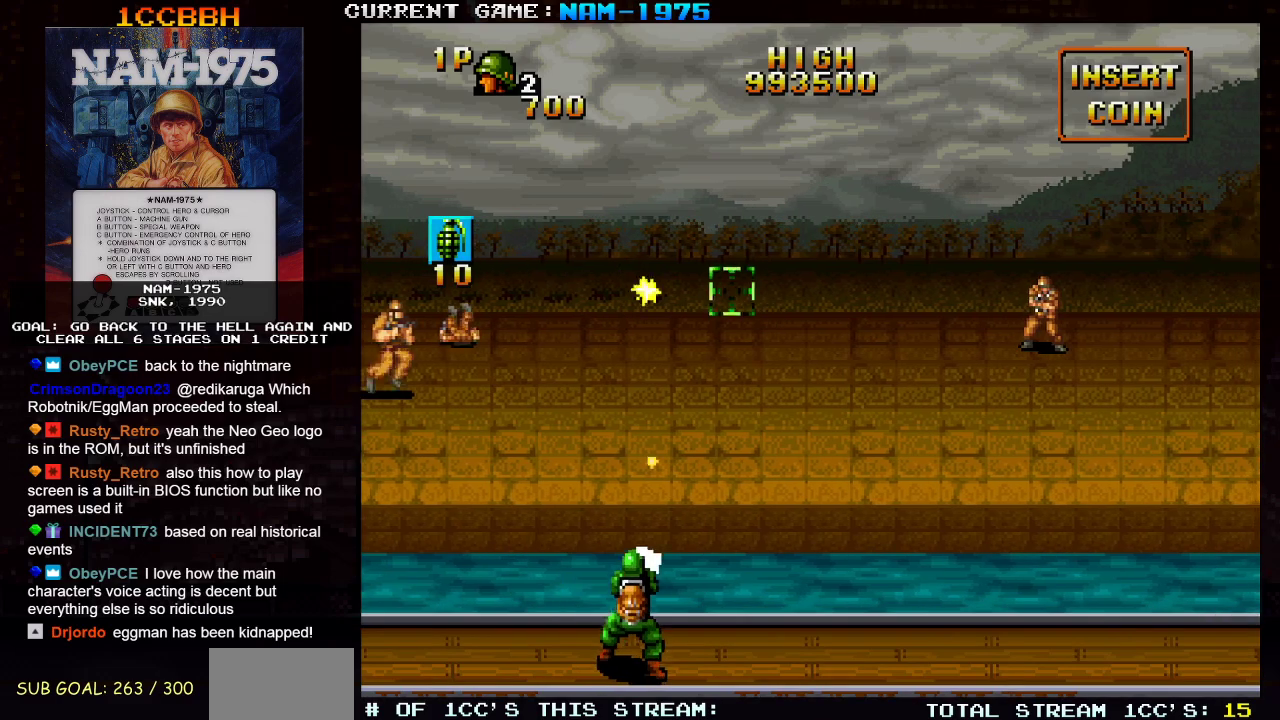
{"buttons": ["SQUARE"], "left_stick": "right", "events": []}
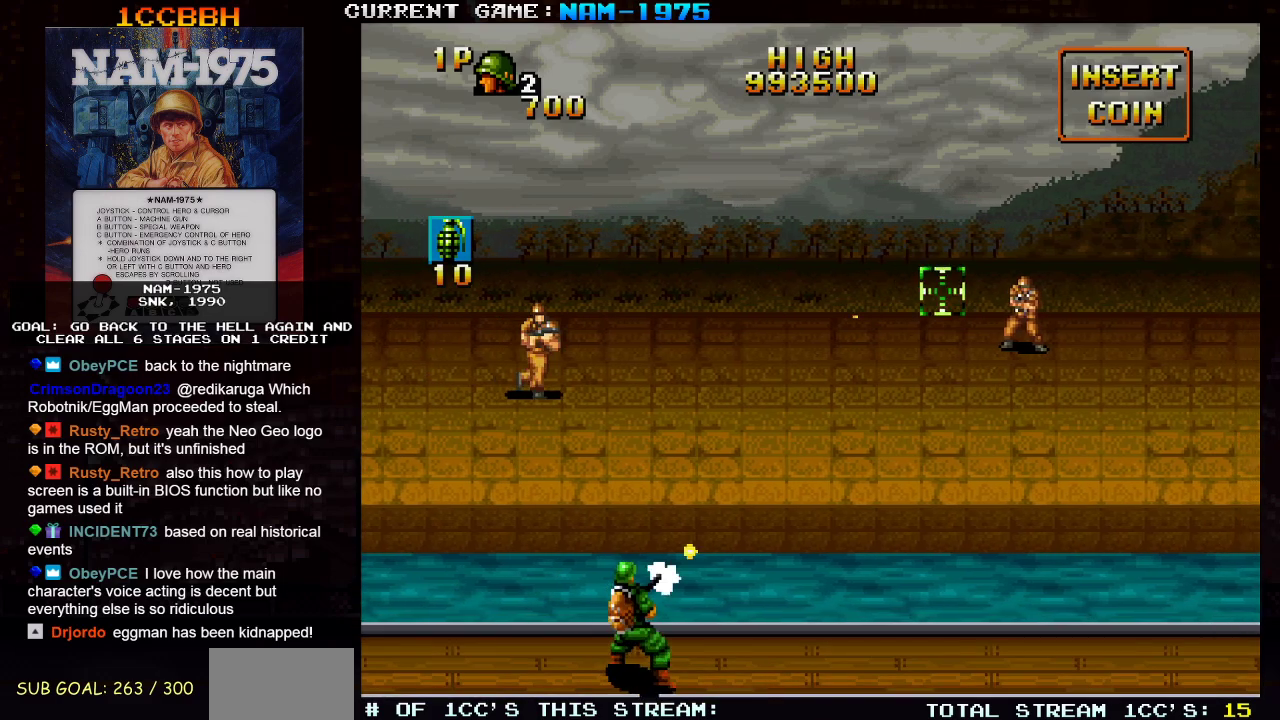
{"buttons": ["SQUARE"], "left_stick": "left", "events": [[234, "left_stick", "down"], [284, "left_stick", "left"]]}
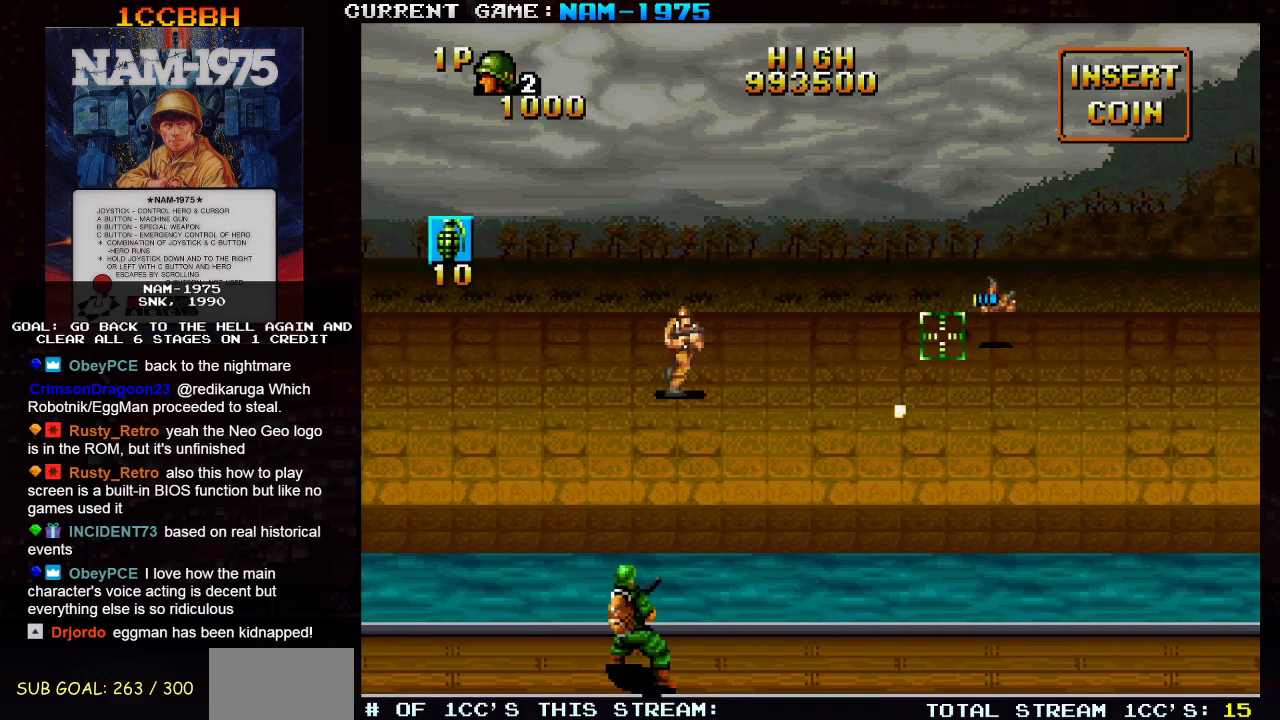
{"buttons": ["SQUARE"], "left_stick": "right", "events": [[350, "left_stick", "center"], [434, "left_stick", "right"]]}
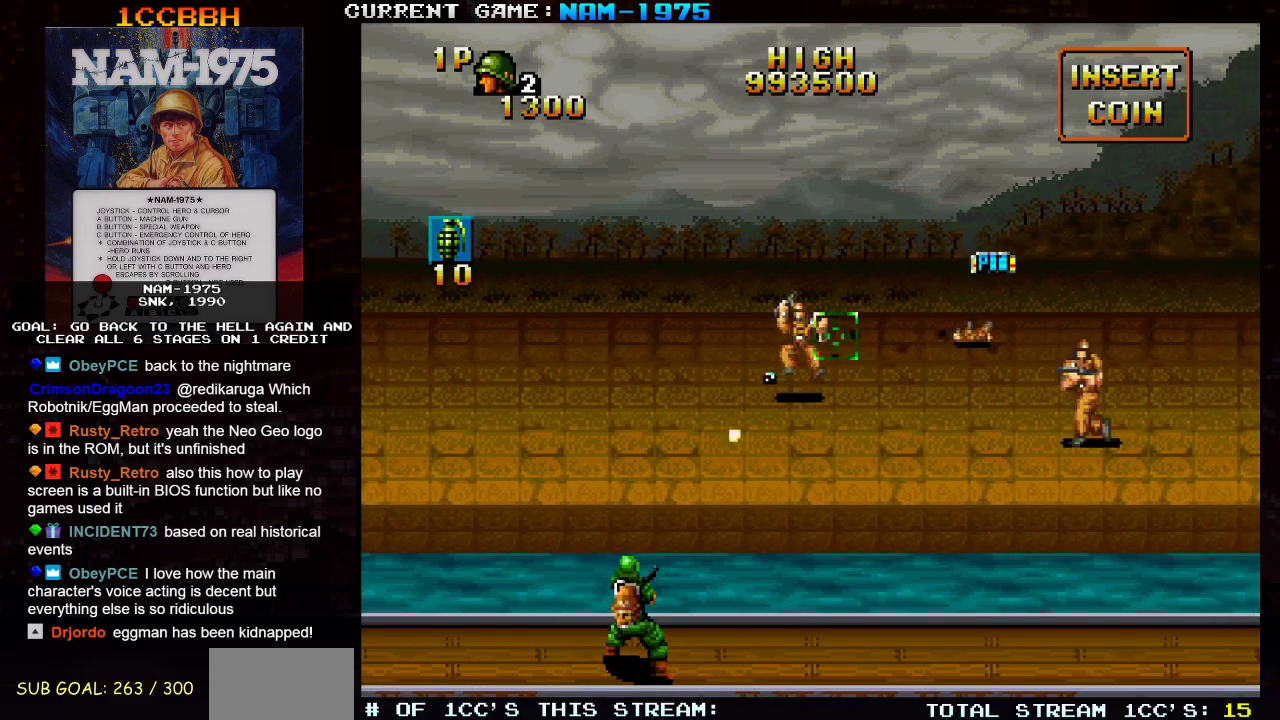
{"buttons": ["SQUARE"], "left_stick": "right", "events": [[251, "left_stick", "down-right"], [367, "left_stick", "right"]]}
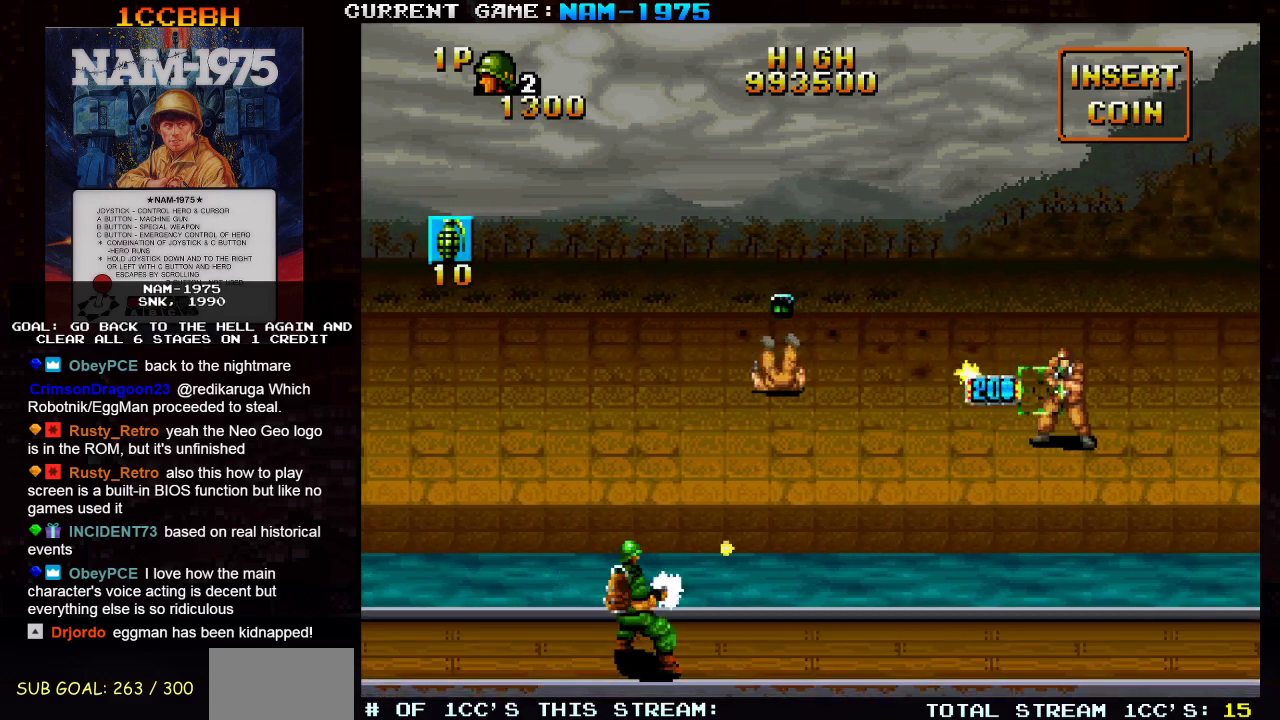
{"buttons": ["SQUARE"], "left_stick": "right", "events": [[67, "left_stick", "center"], [317, "left_stick", "up"], [450, "left_stick", "right"]]}
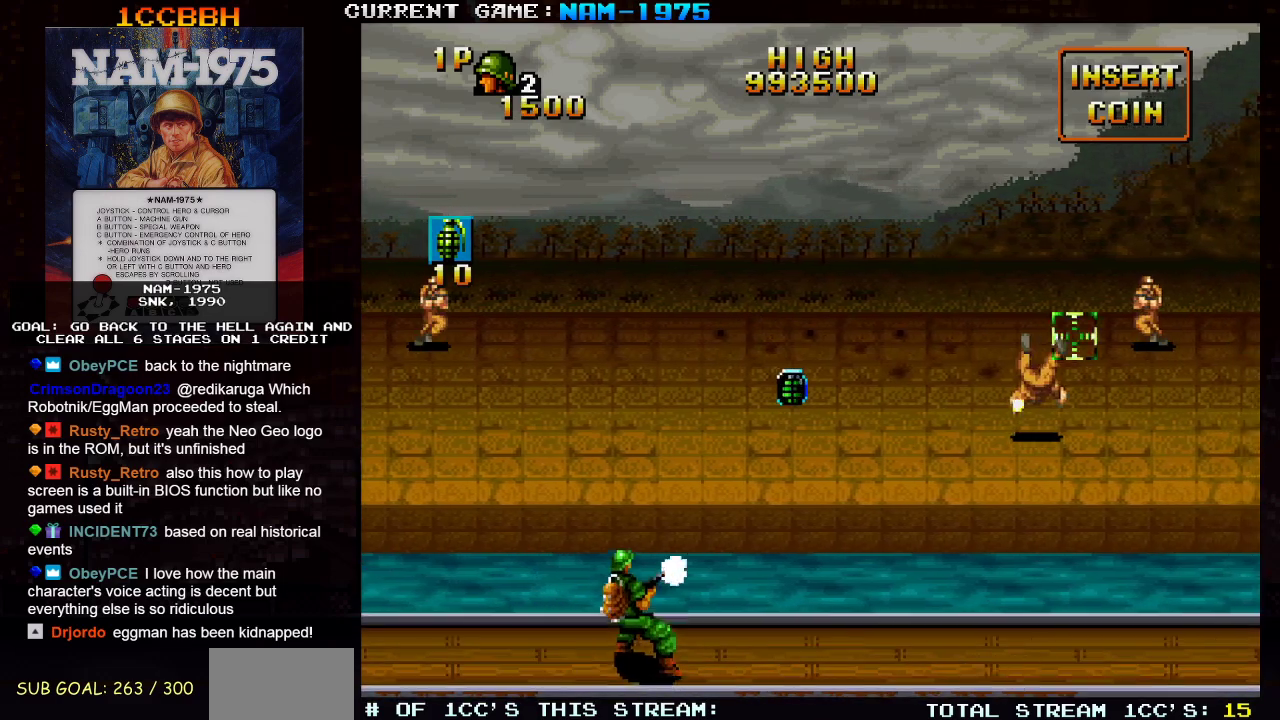
{"buttons": ["SQUARE"], "left_stick": "left", "events": [[100, "left_stick", "up"], [184, "left_stick", "left"]]}
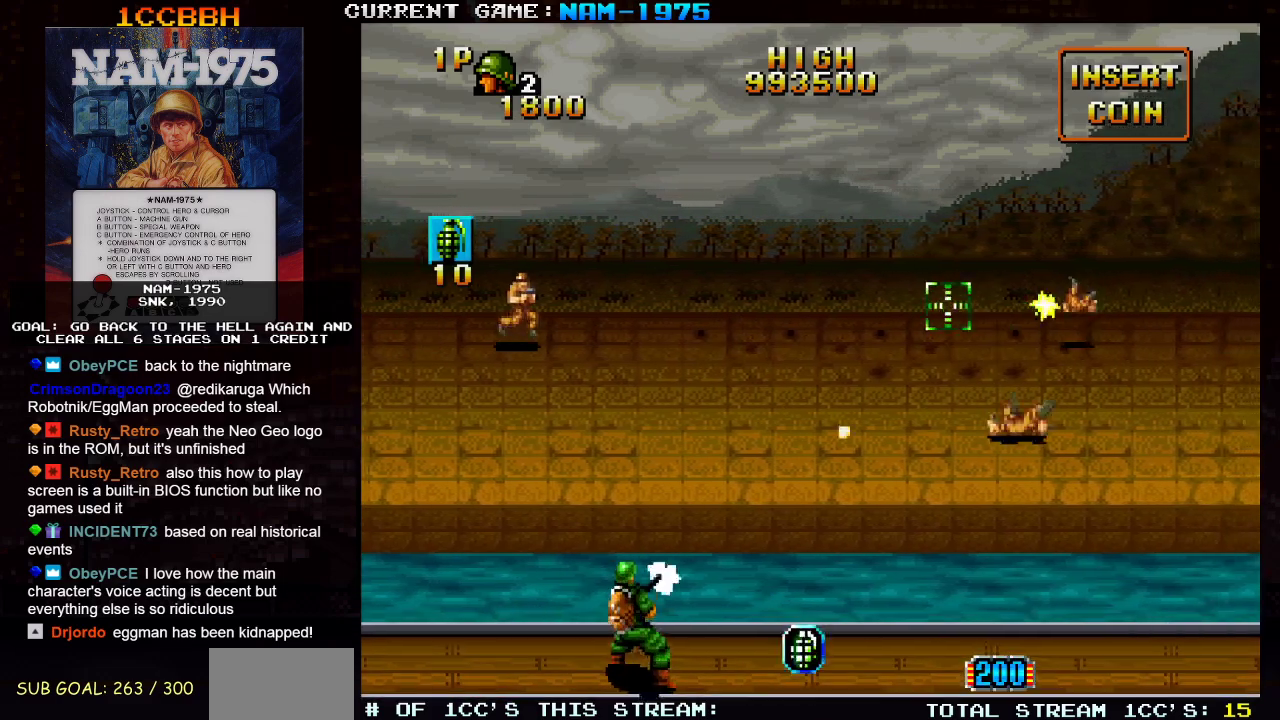
{"buttons": ["SQUARE"], "left_stick": "left", "events": []}
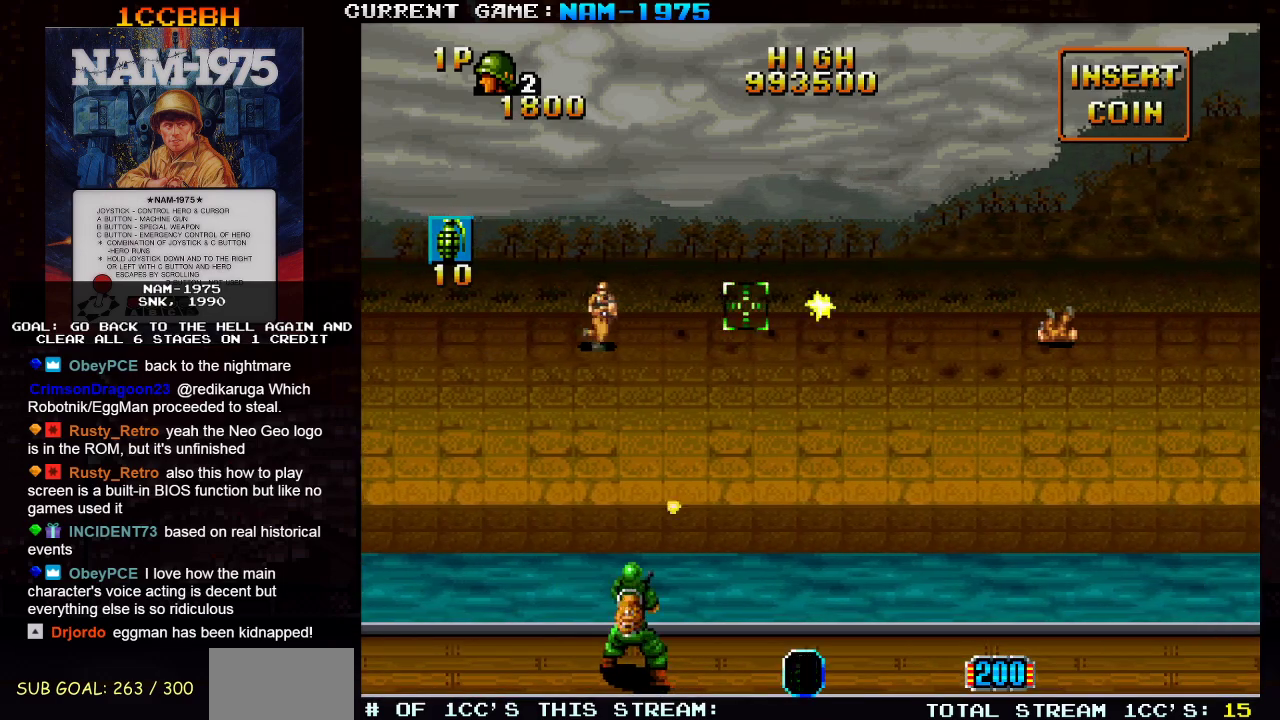
{"buttons": ["SQUARE", "R1"], "left_stick": "right", "events": [[217, "left_stick", "center"], [301, "left_stick", "right"], [317, "R1", "down"]]}
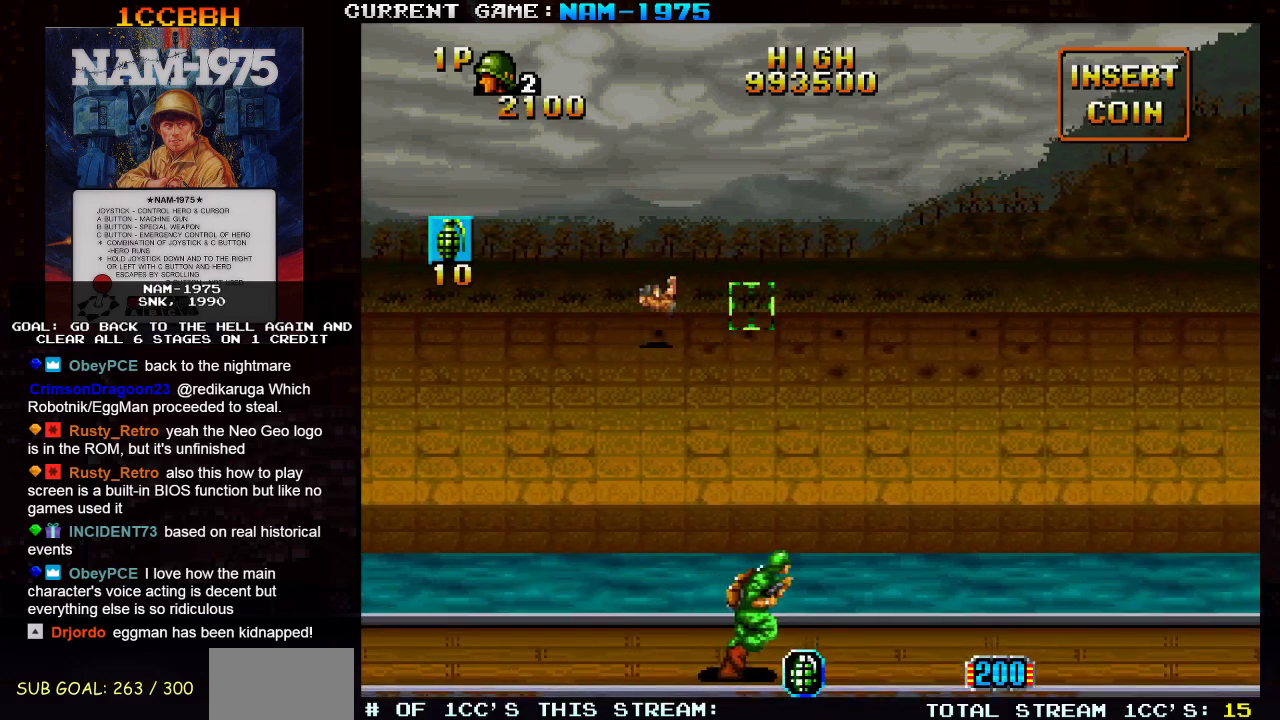
{"buttons": ["SQUARE", "R1"], "left_stick": "left", "events": [[450, "left_stick", "center"], [500, "left_stick", "left"]]}
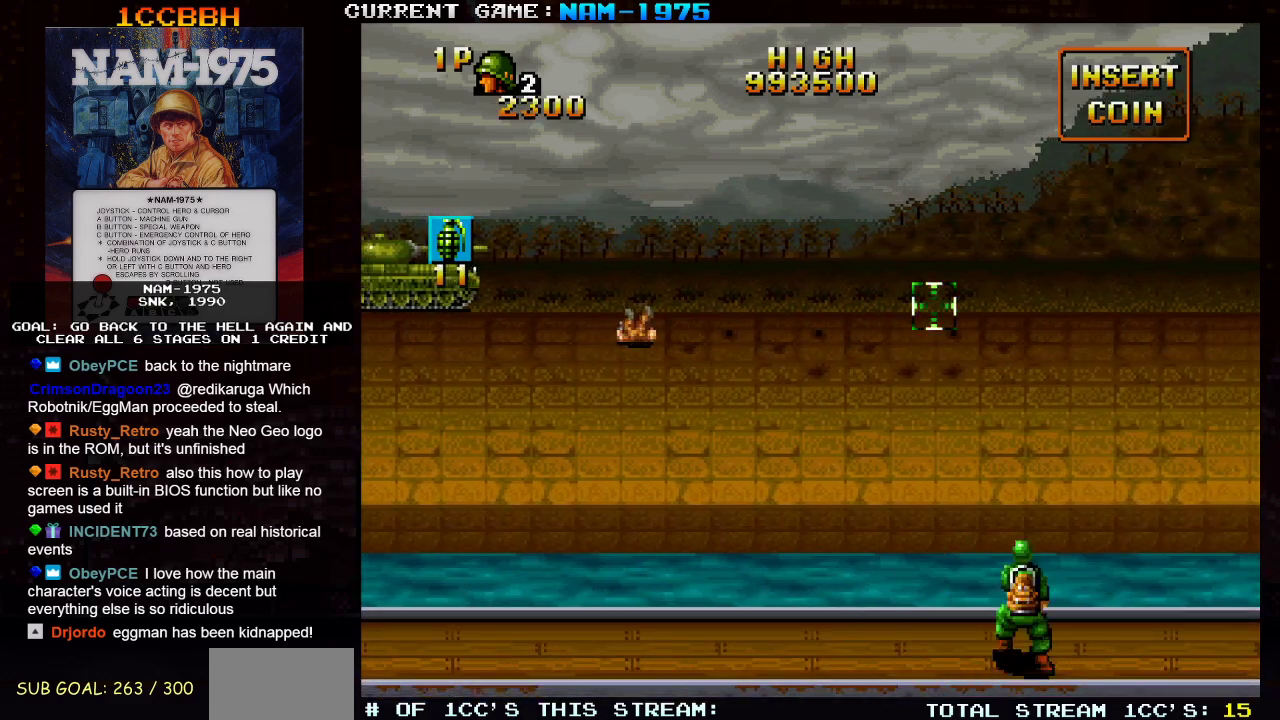
{"buttons": ["SQUARE", "R1"], "left_stick": "left", "events": []}
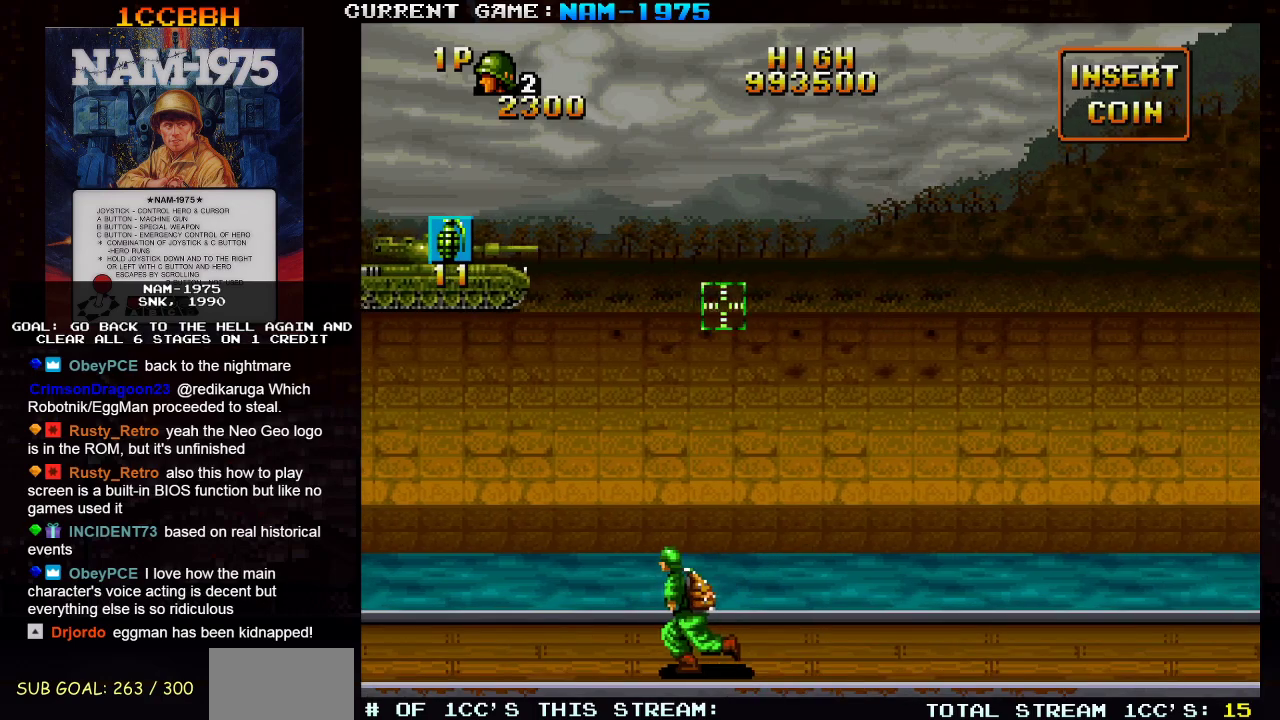
{"buttons": ["SQUARE"], "left_stick": "center", "events": [[100, "R1", "up"], [333, "left_stick", "up-left"], [484, "left_stick", "center"]]}
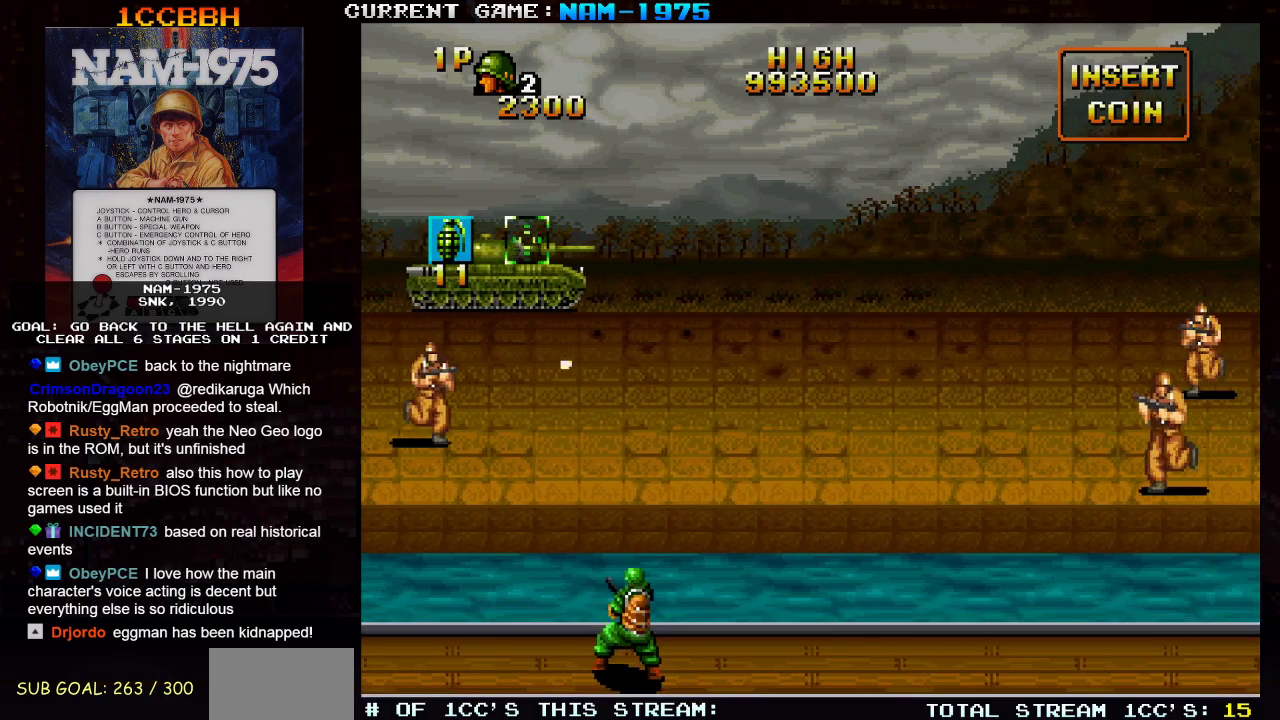
{"buttons": ["SQUARE"], "left_stick": "down-right", "events": [[284, "left_stick", "down-right"]]}
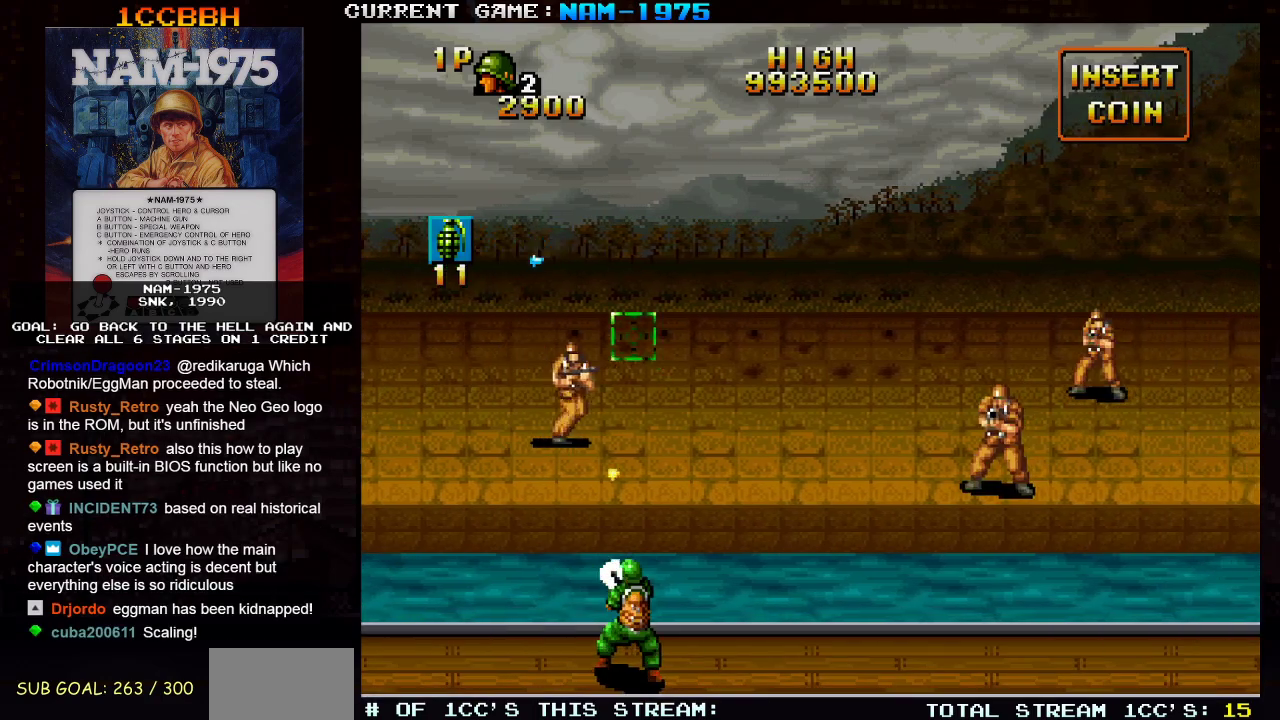
{"buttons": ["SQUARE"], "left_stick": "right", "events": [[117, "left_stick", "center"], [283, "left_stick", "right"]]}
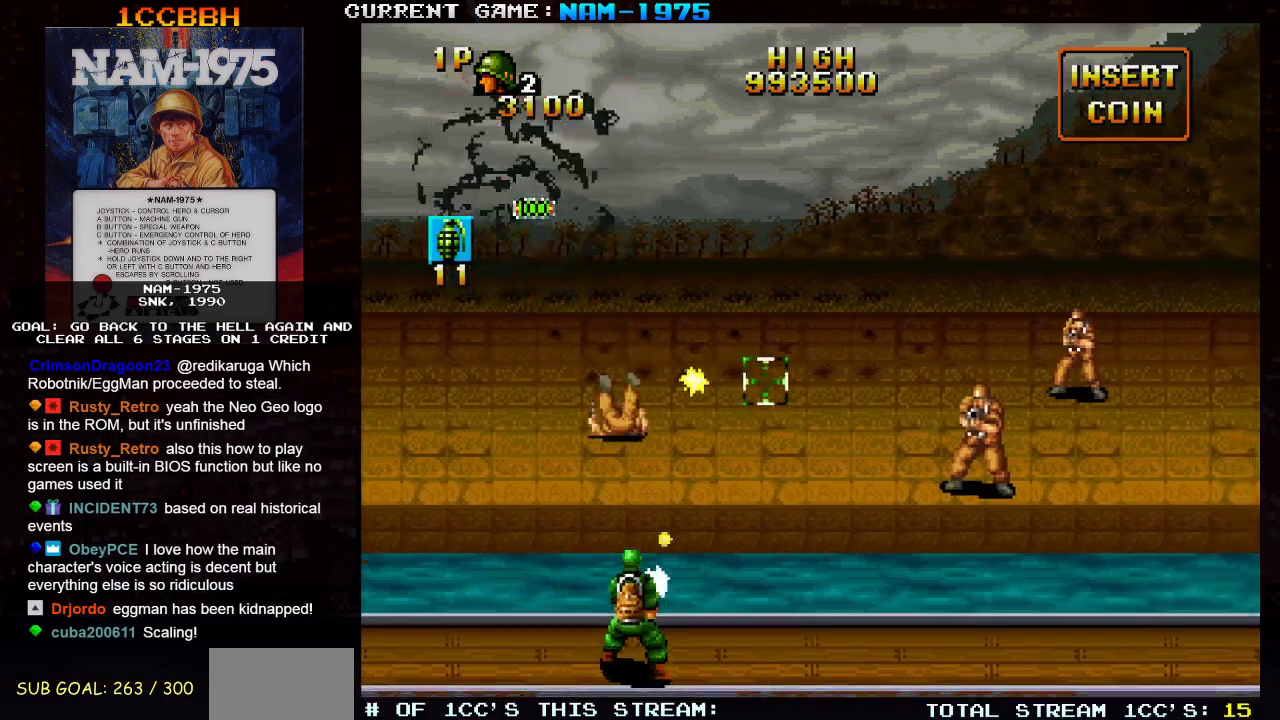
{"buttons": ["SQUARE"], "left_stick": "down-right", "events": [[284, "left_stick", "down-right"]]}
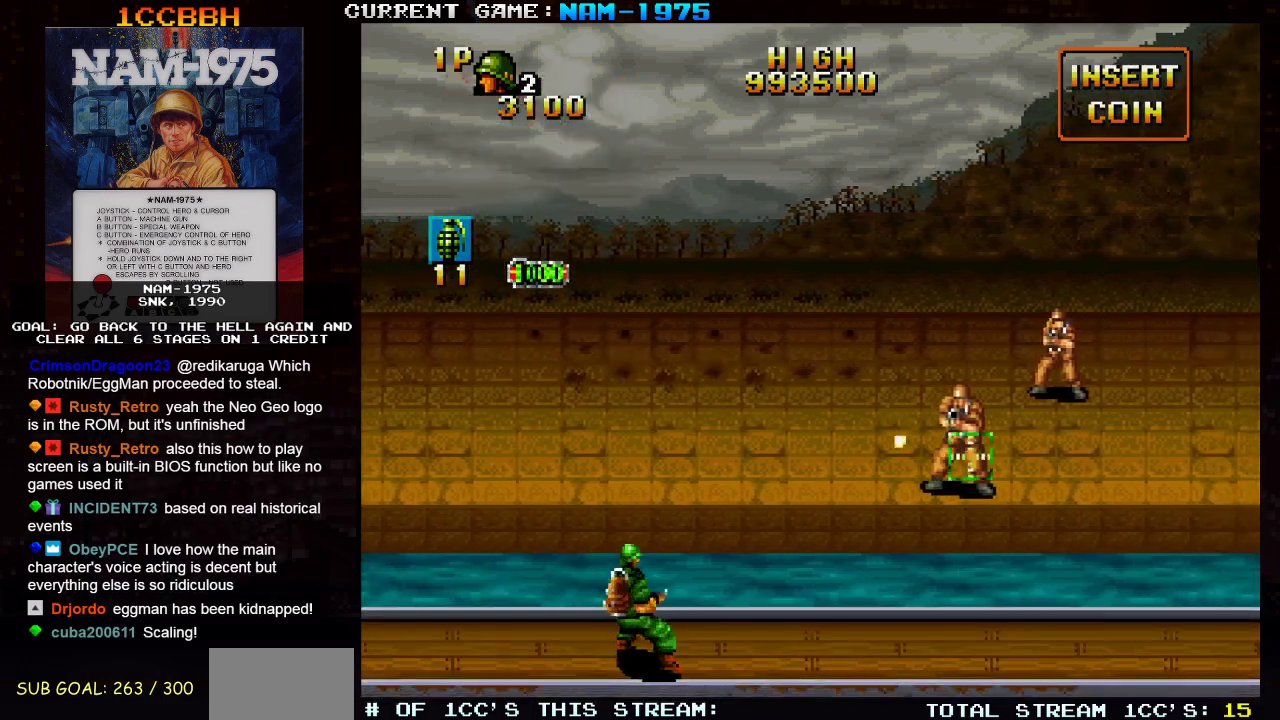
{"buttons": ["SQUARE"], "left_stick": "left", "events": [[16, "left_stick", "up-right"], [217, "left_stick", "center"], [267, "left_stick", "left"]]}
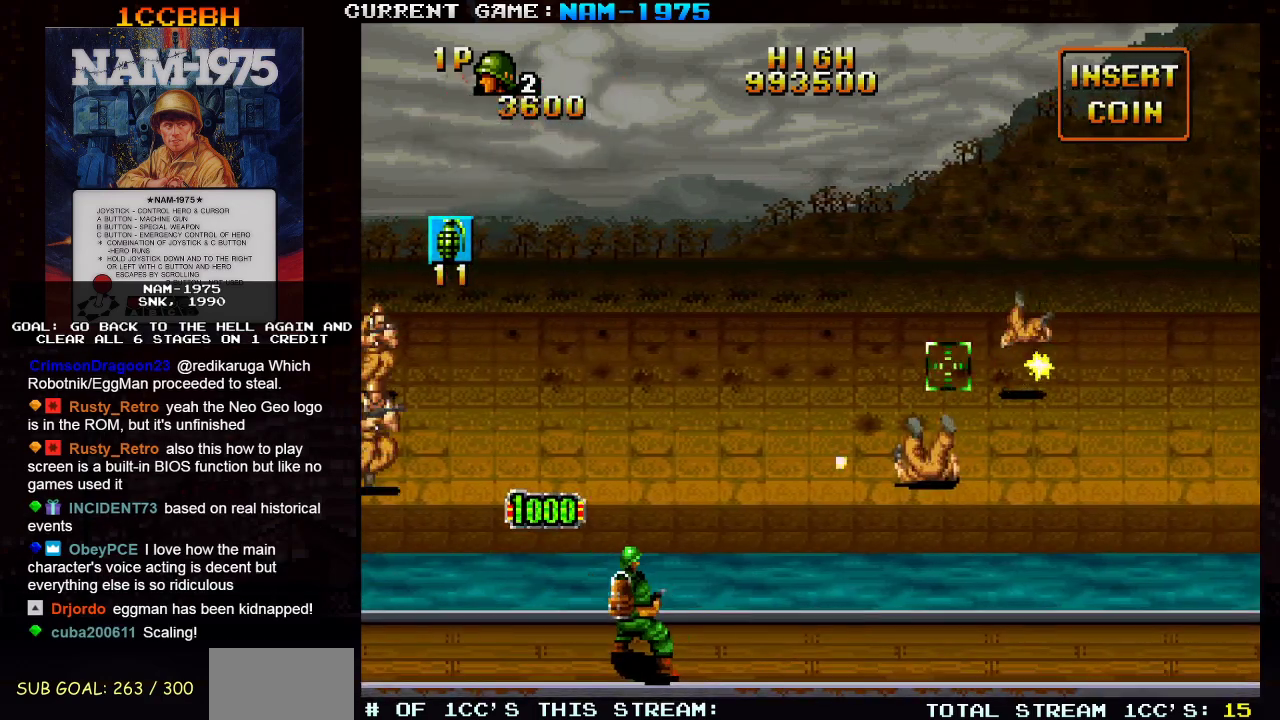
{"buttons": ["SQUARE"], "left_stick": "left", "events": [[150, "R1", "down"], [367, "R1", "up"]]}
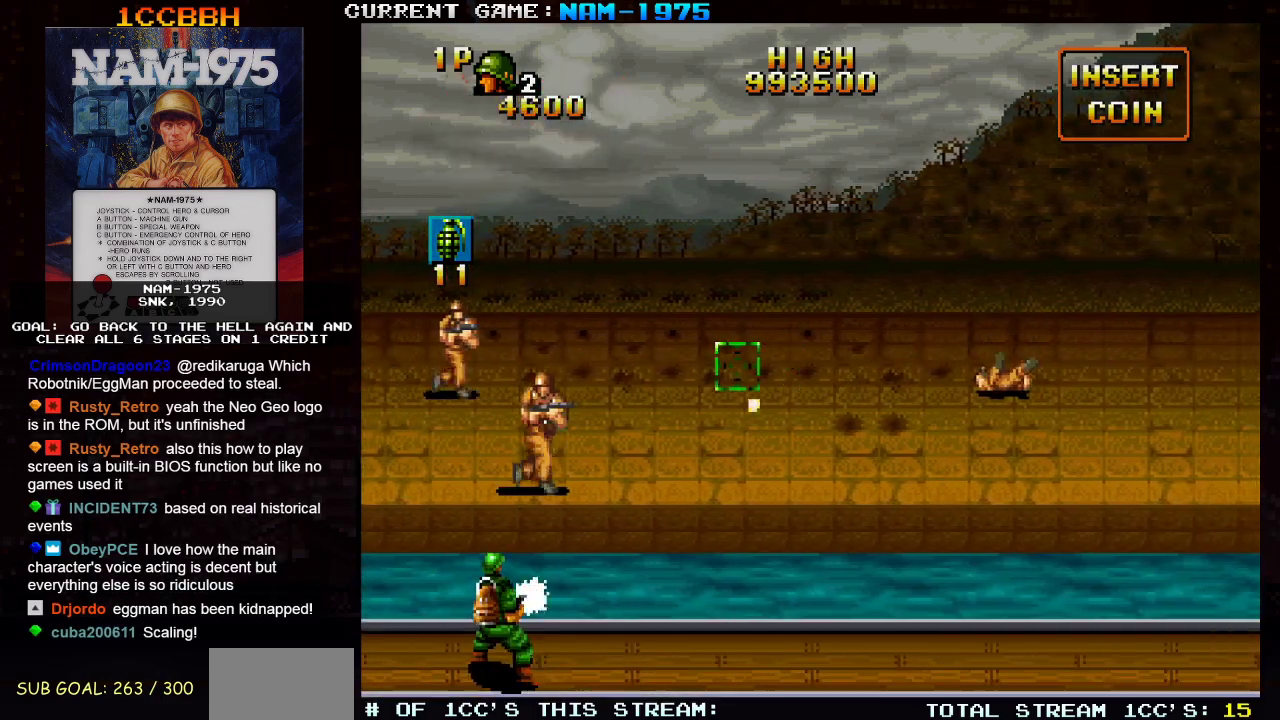
{"buttons": ["SQUARE"], "left_stick": "center", "events": [[100, "left_stick", "down-left"], [300, "left_stick", "up-left"], [500, "left_stick", "center"]]}
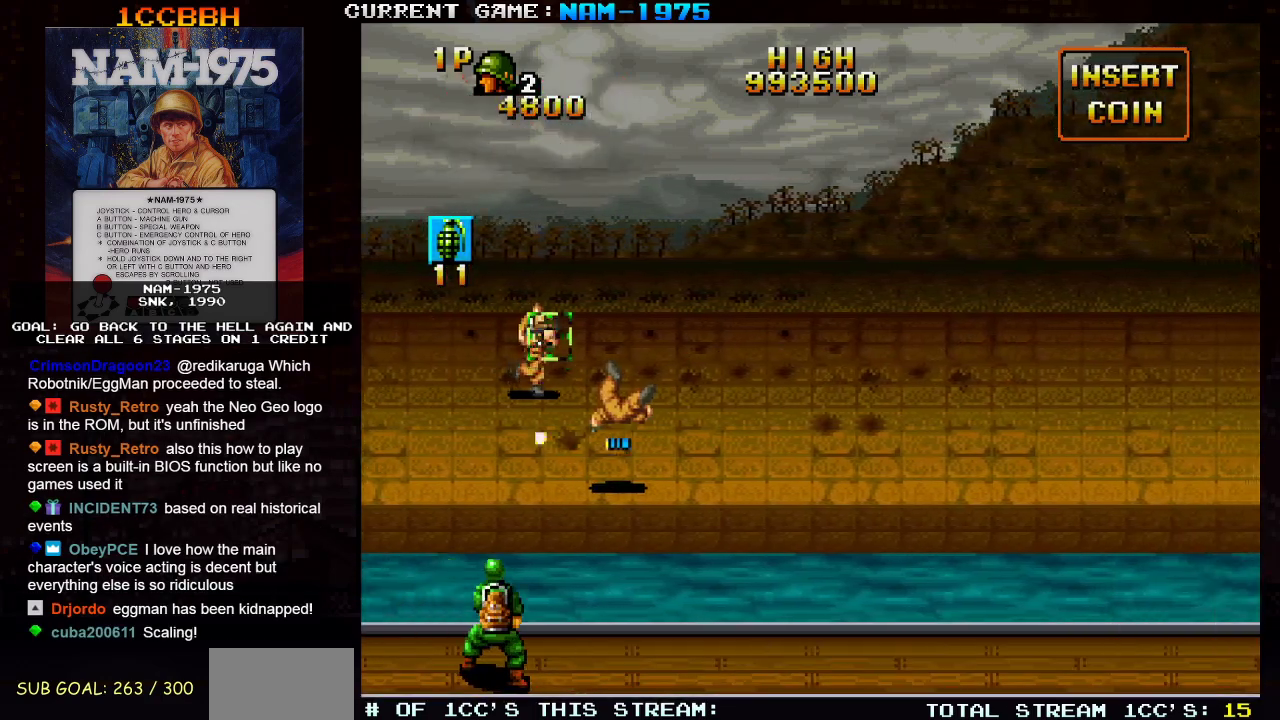
{"buttons": [], "left_stick": "right", "events": [[34, "left_stick", "right"], [234, "SQUARE", "up"]]}
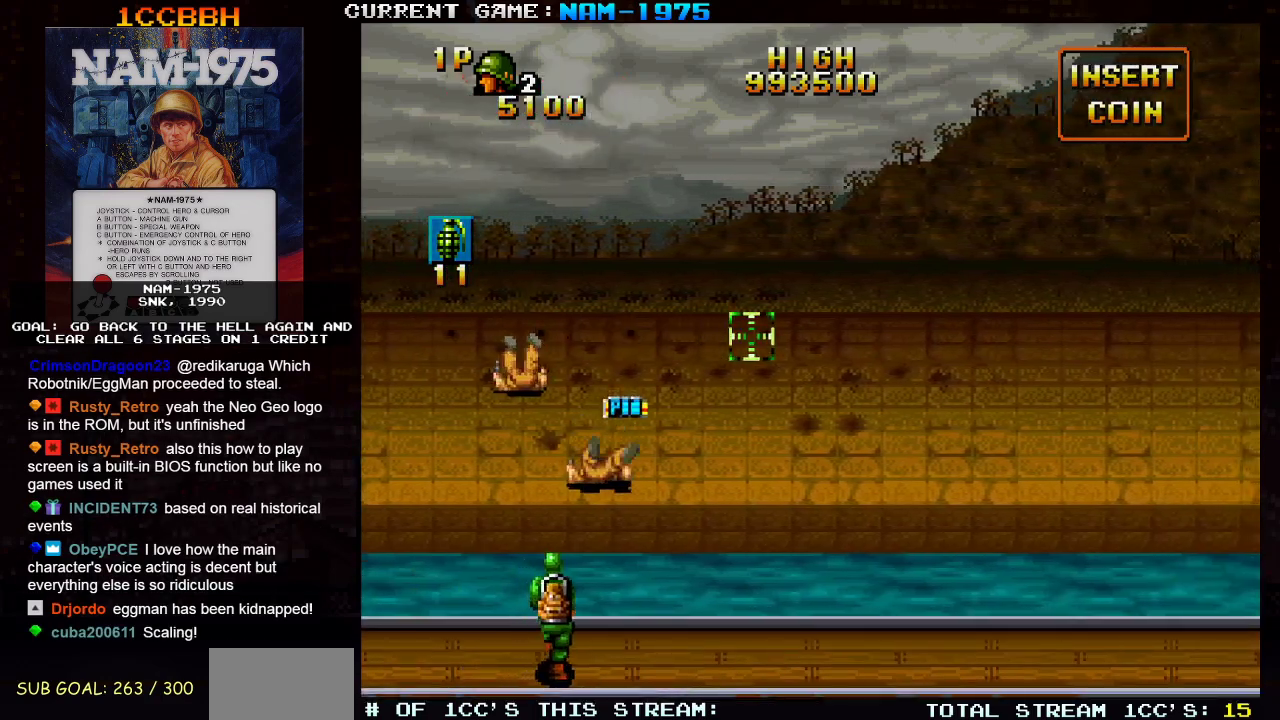
{"buttons": ["SQUARE"], "left_stick": "center", "events": [[350, "left_stick", "center"], [383, "SQUARE", "down"]]}
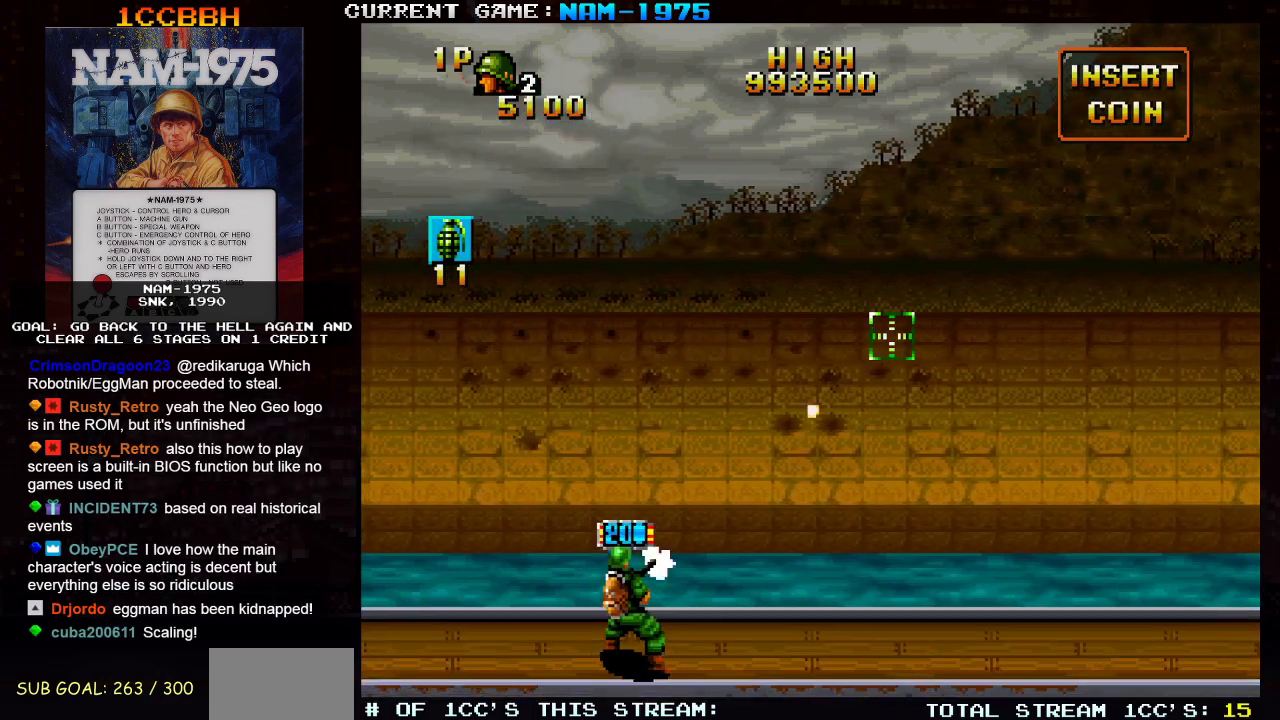
{"buttons": ["SQUARE"], "left_stick": "left", "events": [[34, "left_stick", "left"]]}
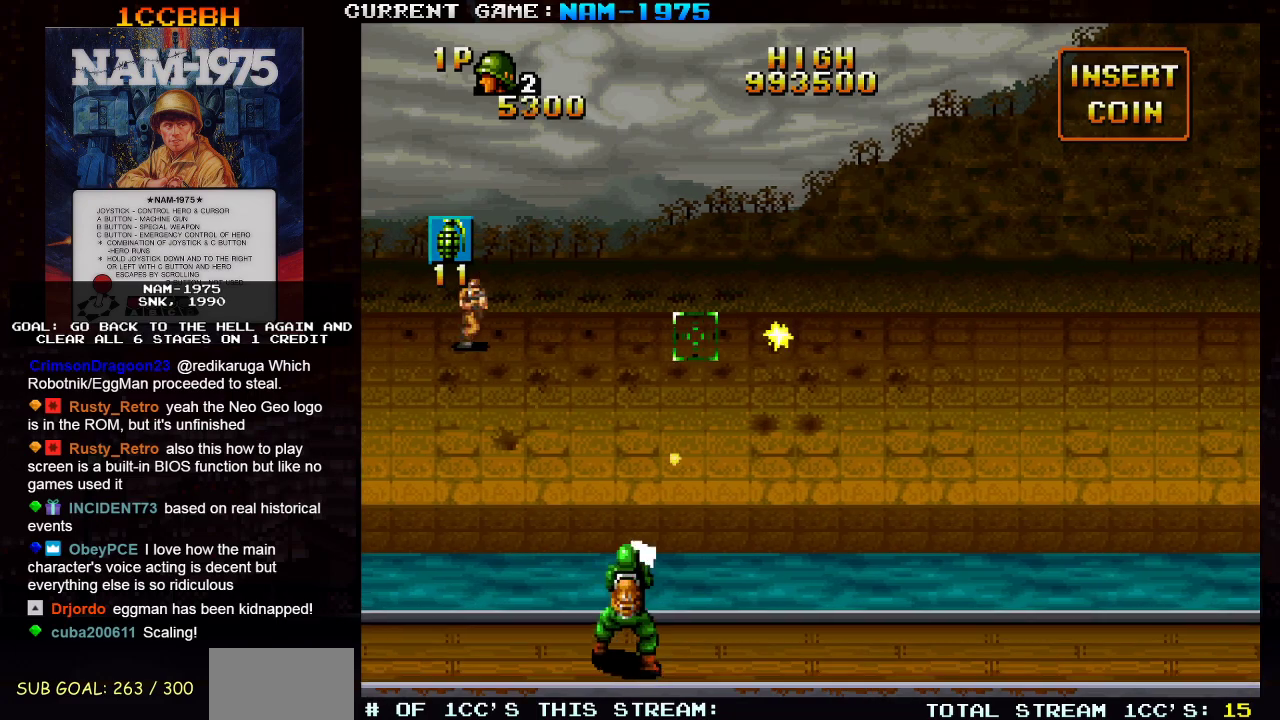
{"buttons": ["SQUARE"], "left_stick": "right", "events": [[267, "left_stick", "right"]]}
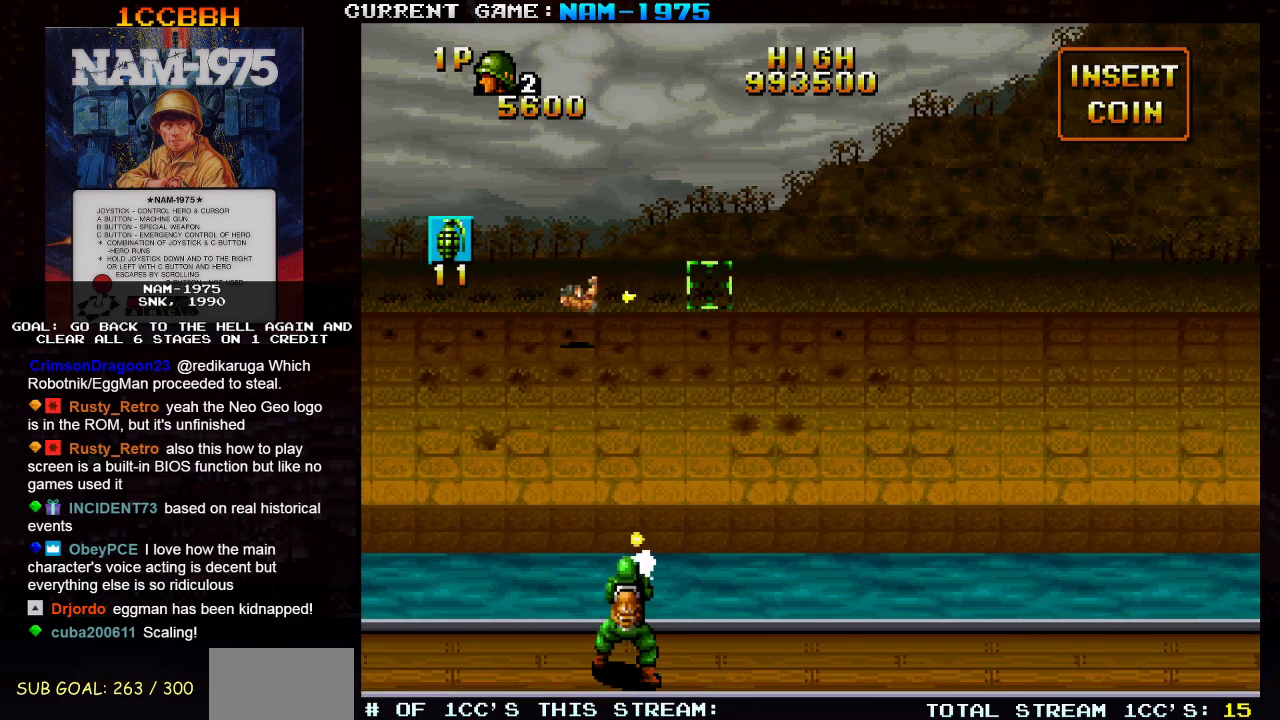
{"buttons": [], "left_stick": "center", "events": [[67, "left_stick", "down-right"], [217, "left_stick", "center"], [301, "SQUARE", "up"]]}
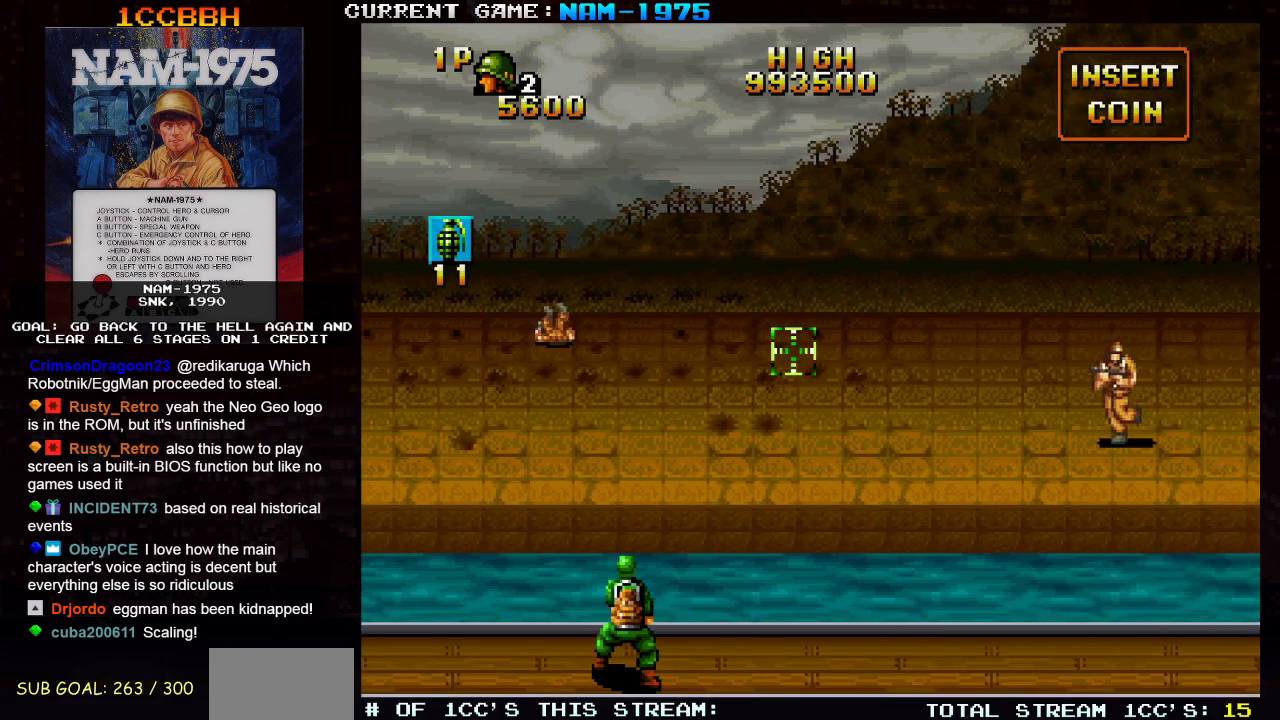
{"buttons": ["SQUARE"], "left_stick": "right", "events": [[250, "left_stick", "right"], [267, "SQUARE", "down"]]}
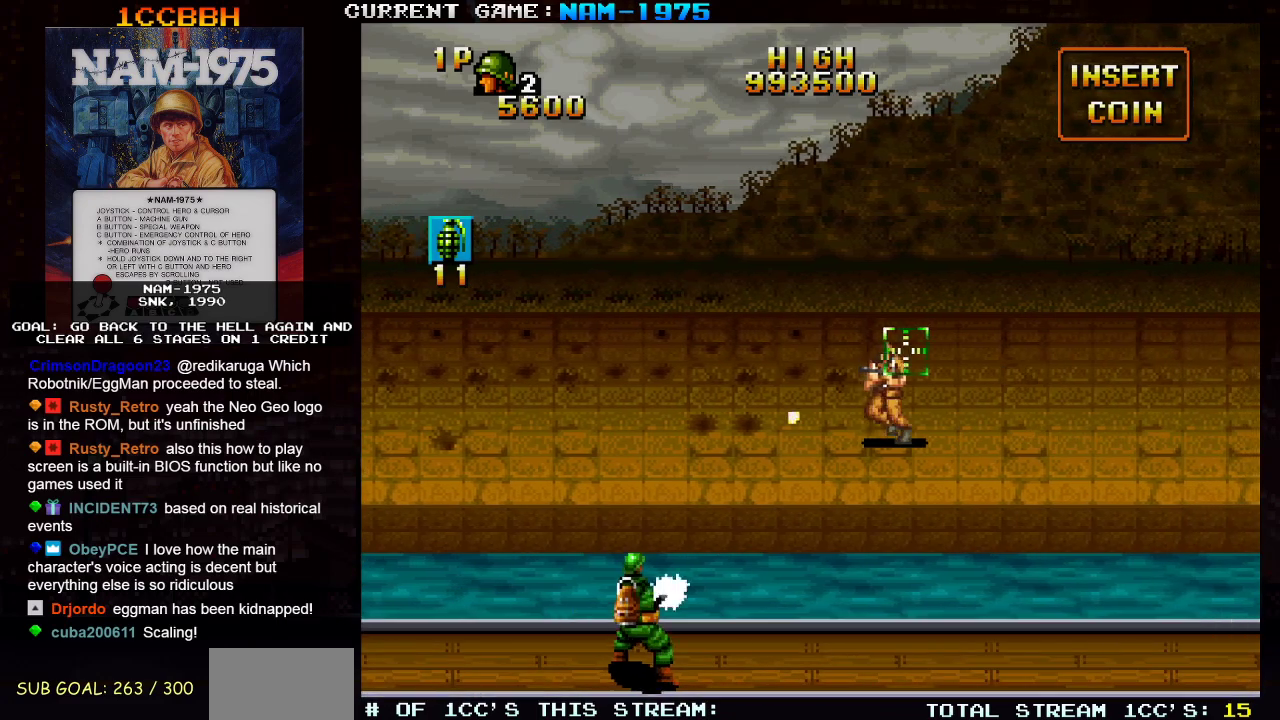
{"buttons": ["SQUARE"], "left_stick": "left", "events": [[100, "left_stick", "down"], [167, "left_stick", "left"]]}